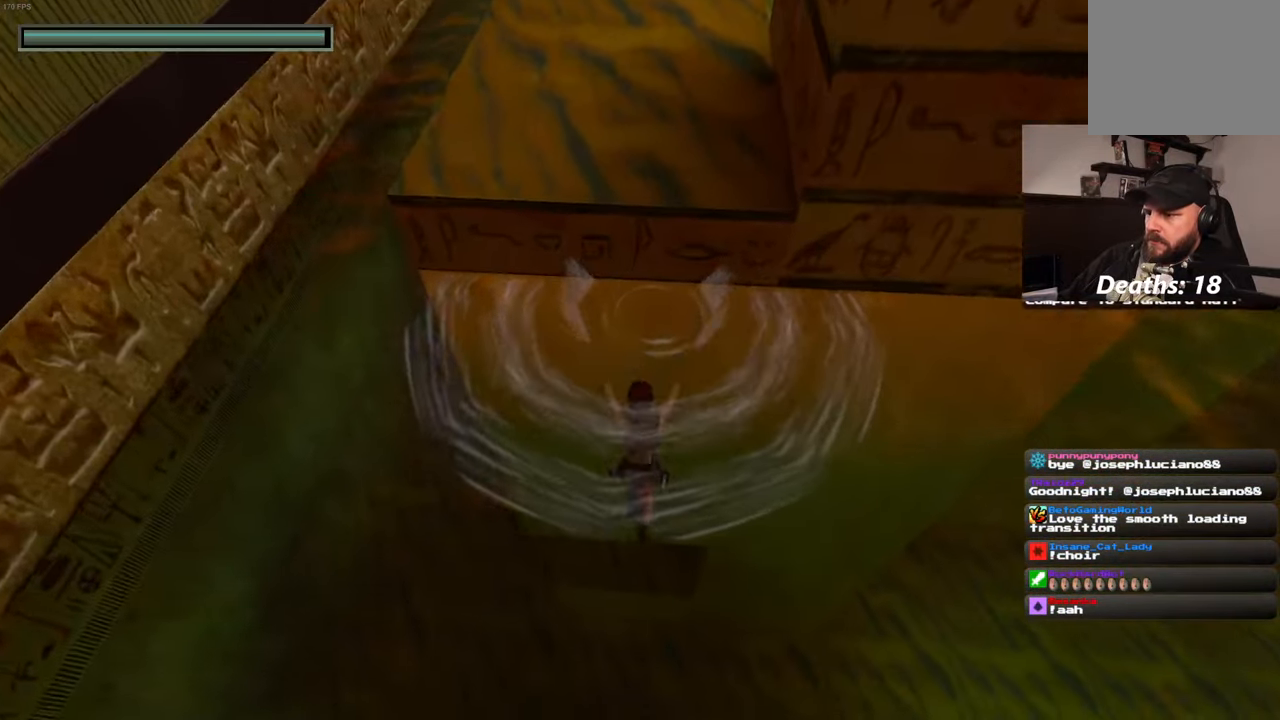
Gameplay with a controller (PlayStation layout); each line is a JSON object with the inputs held at the frame after it (dt_ms = milliseconds from this image to that frame). "events" lists button and stick changes between this image and that frame as [ms after this image, input, new state], when the widget could be followed in between. Not read: L3 R3 START.
{"dt_ms": 500, "buttons": ["SQUARE"], "left_stick": "center", "right_stick": "center", "events": [[150, "right_stick", "down"], [333, "right_stick", "center"], [500, "SQUARE", "down"]]}
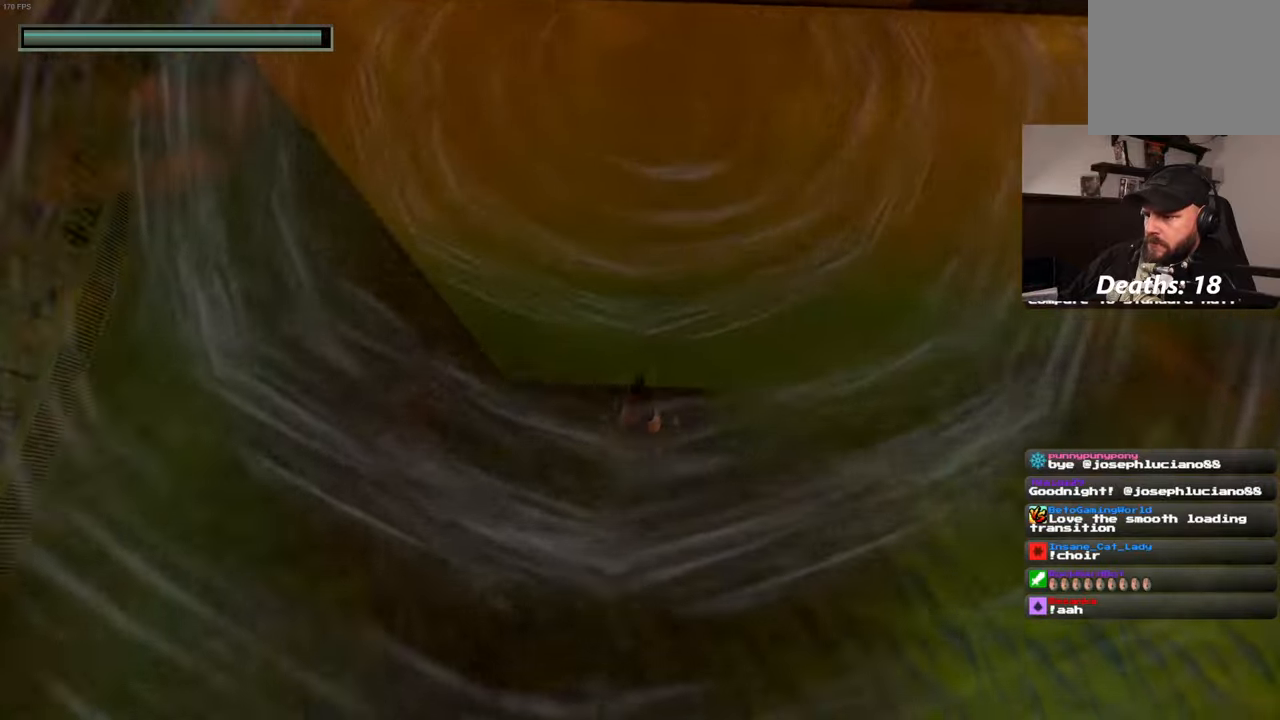
{"dt_ms": 500, "buttons": [], "left_stick": "up", "right_stick": "center", "events": [[333, "SQUARE", "up"], [400, "left_stick", "up"]]}
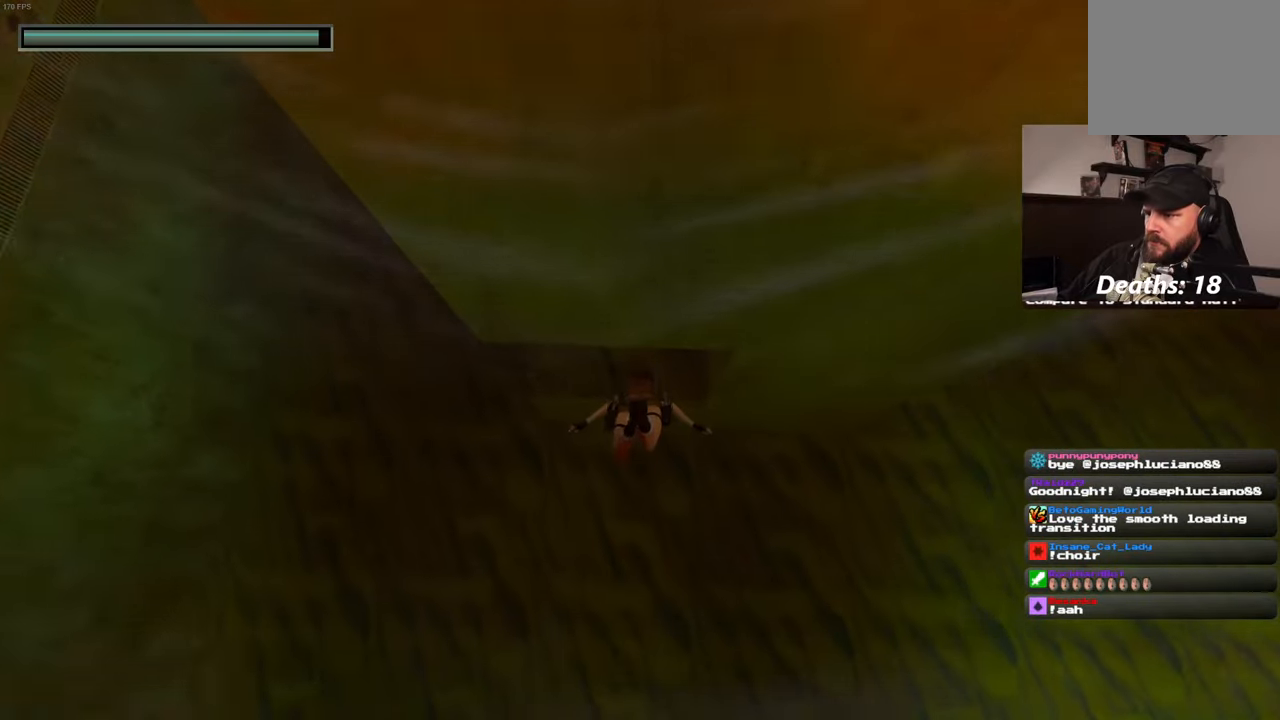
{"dt_ms": 500, "buttons": [], "left_stick": "up", "right_stick": "center", "events": [[66, "right_stick", "up"], [200, "right_stick", "center"]]}
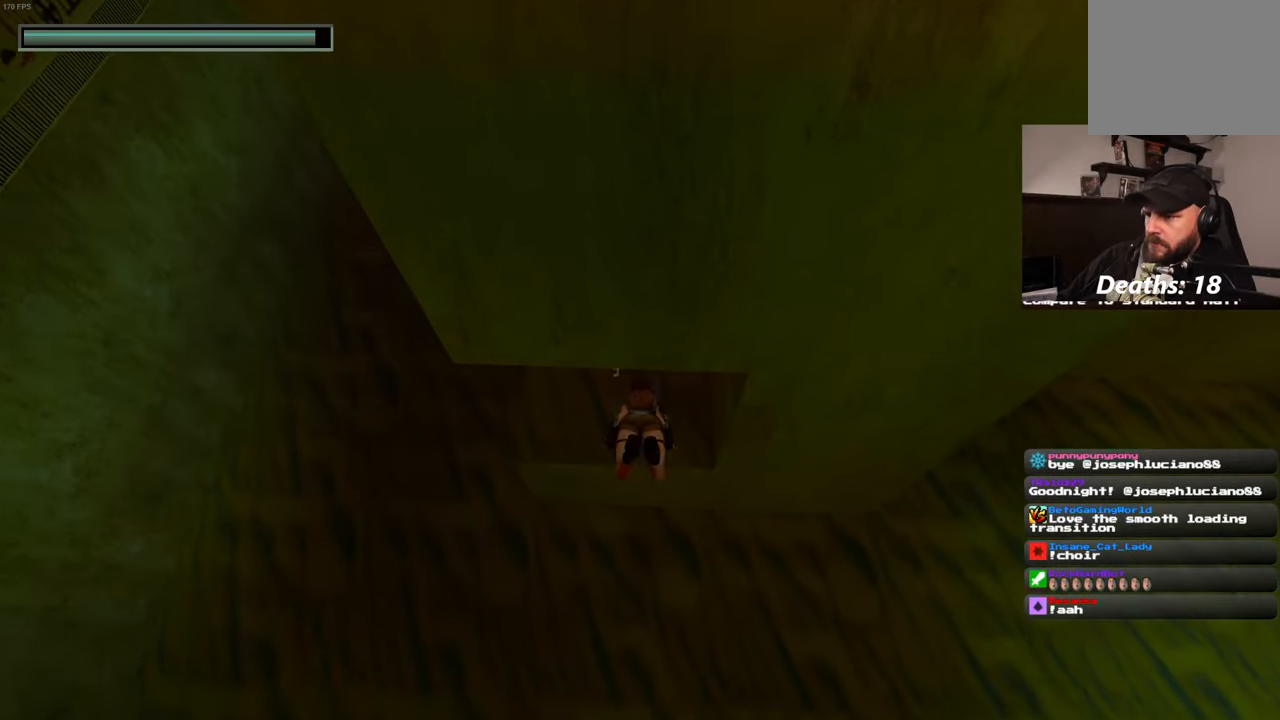
{"dt_ms": 500, "buttons": ["CROSS"], "left_stick": "center", "right_stick": "center", "events": [[250, "left_stick", "center"], [433, "left_stick", "down"], [483, "CROSS", "down"], [500, "left_stick", "center"]]}
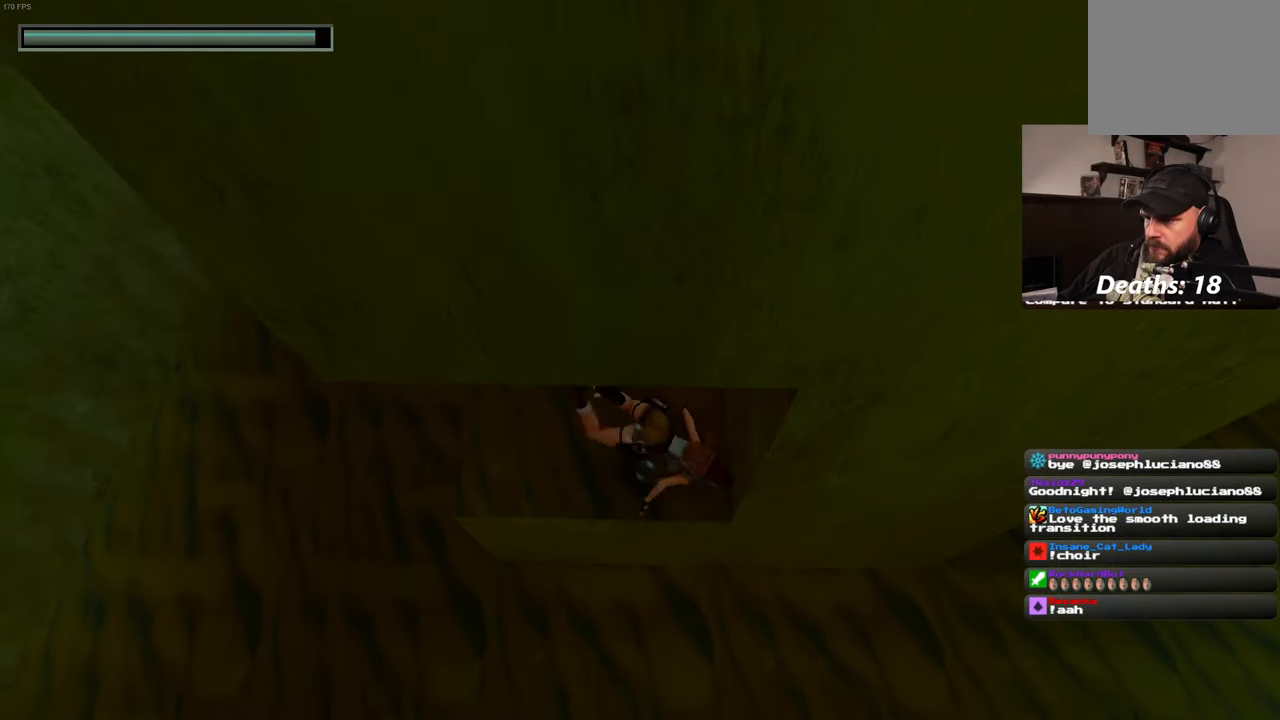
{"dt_ms": 500, "buttons": ["CROSS"], "left_stick": "up-left", "right_stick": "center", "events": [[283, "left_stick", "up-left"]]}
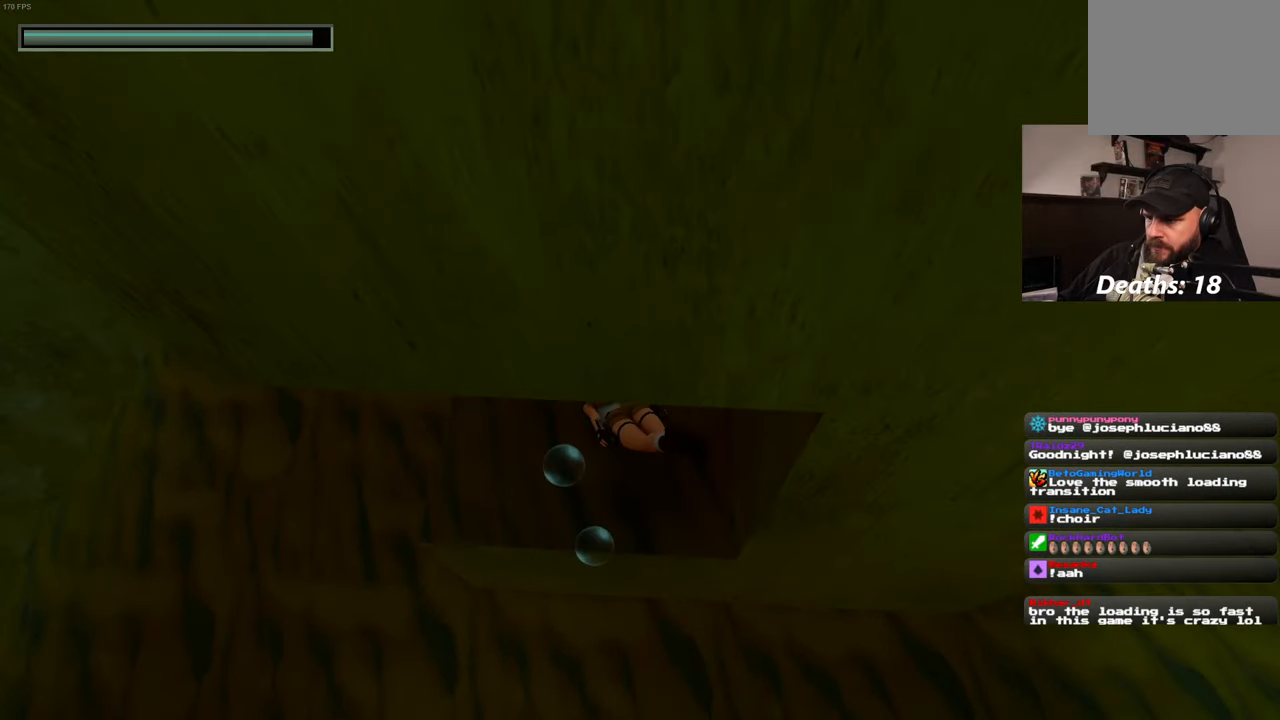
{"dt_ms": 500, "buttons": ["CROSS"], "left_stick": "center", "right_stick": "center", "events": [[16, "left_stick", "center"]]}
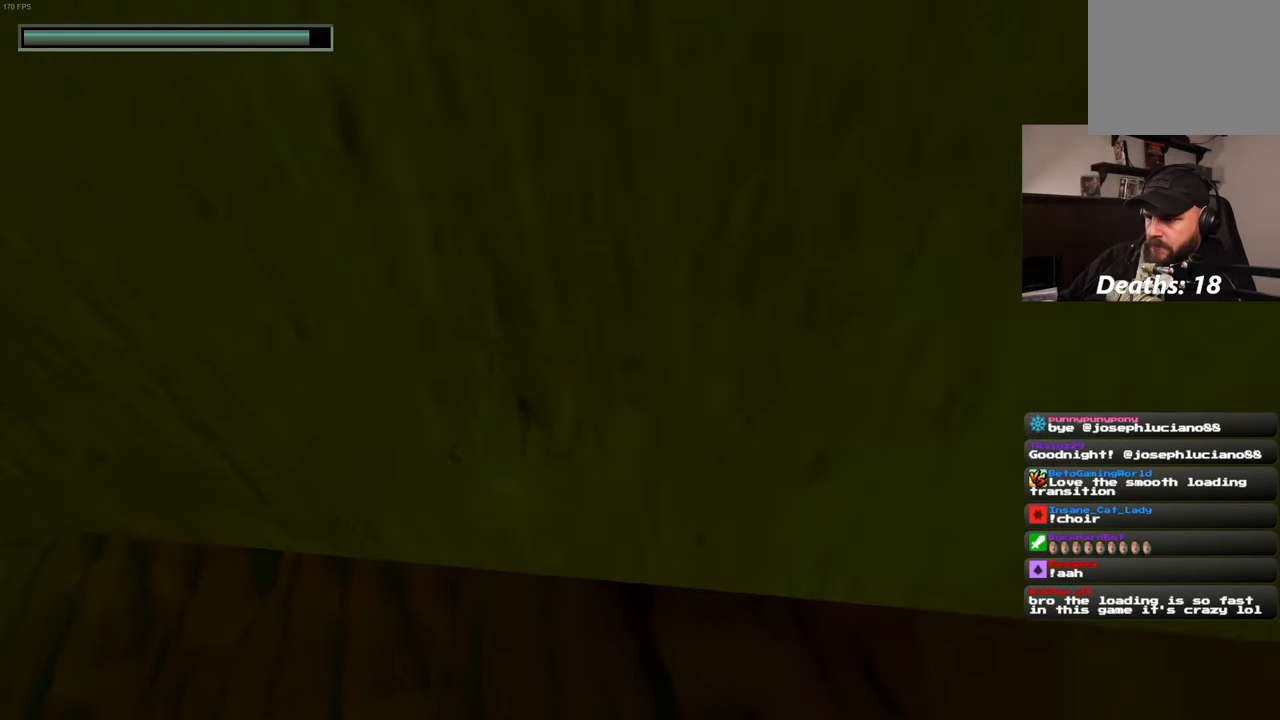
{"dt_ms": 500, "buttons": ["CROSS"], "left_stick": "center", "right_stick": "center", "events": []}
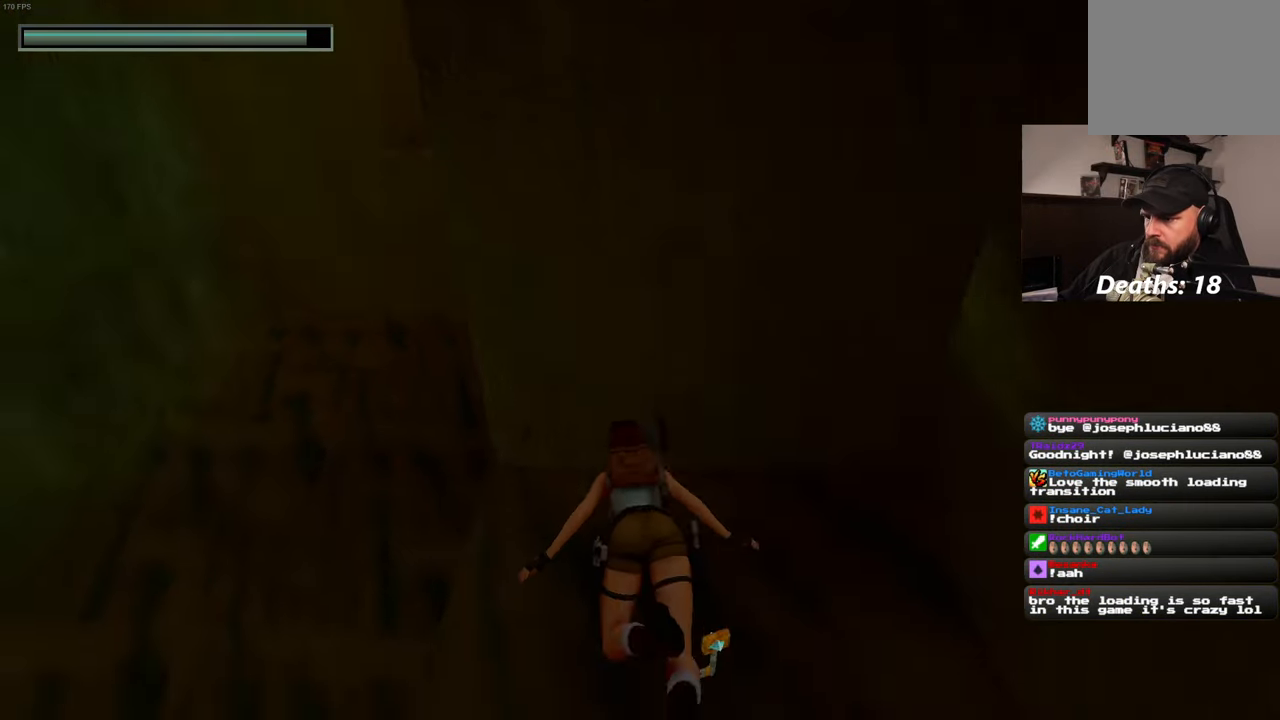
{"dt_ms": 500, "buttons": ["CROSS"], "left_stick": "center", "right_stick": "center", "events": []}
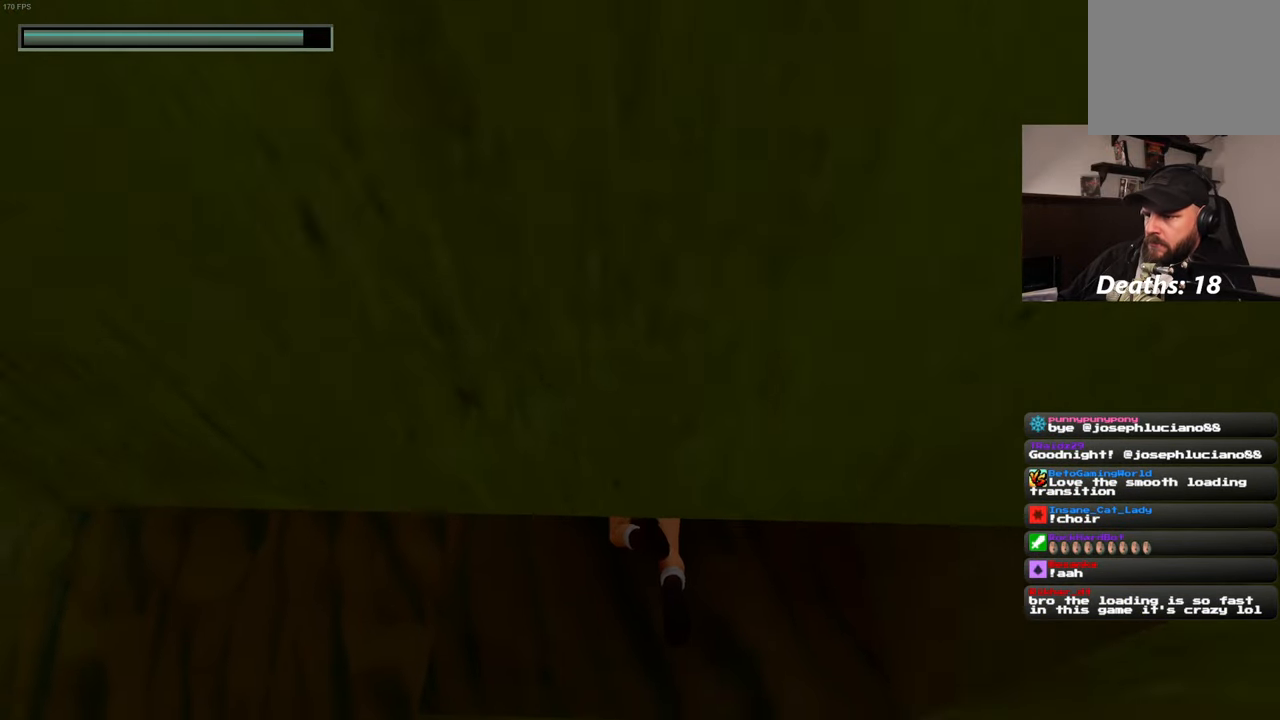
{"dt_ms": 500, "buttons": ["CROSS"], "left_stick": "center", "right_stick": "center", "events": []}
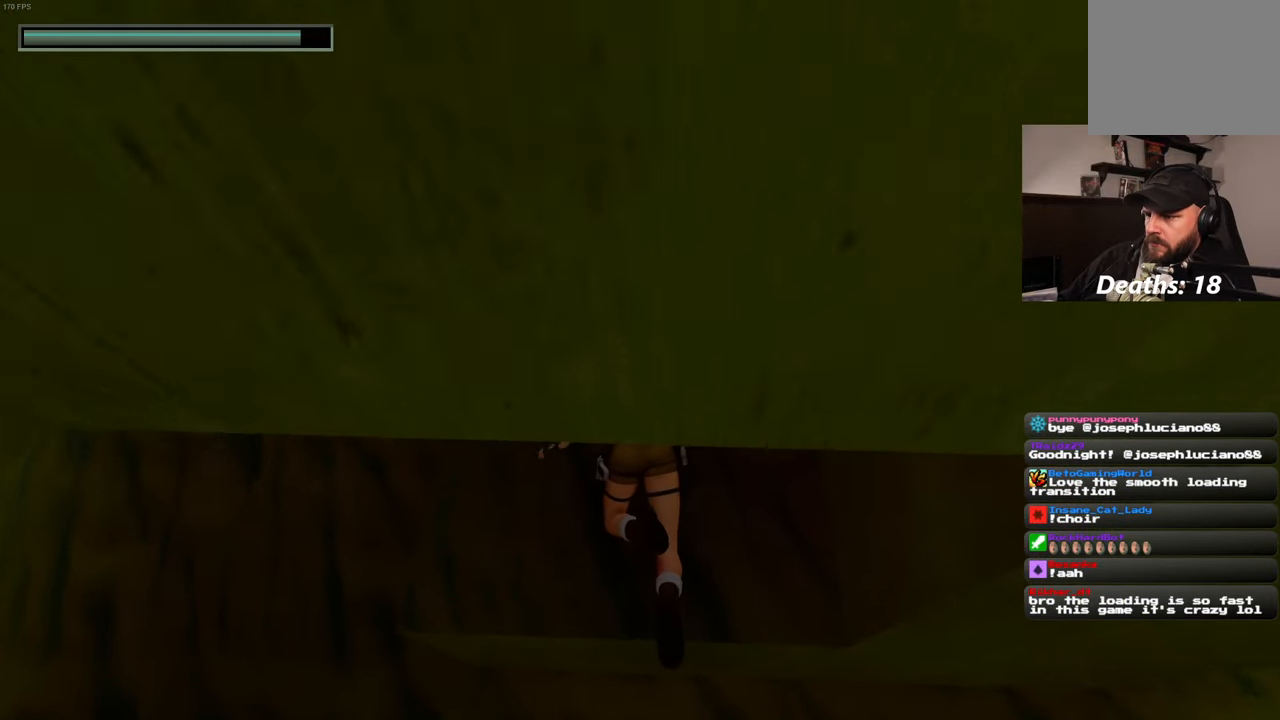
{"dt_ms": 500, "buttons": [], "left_stick": "left", "right_stick": "up", "events": [[150, "CROSS", "up"], [283, "right_stick", "up"], [400, "left_stick", "left"]]}
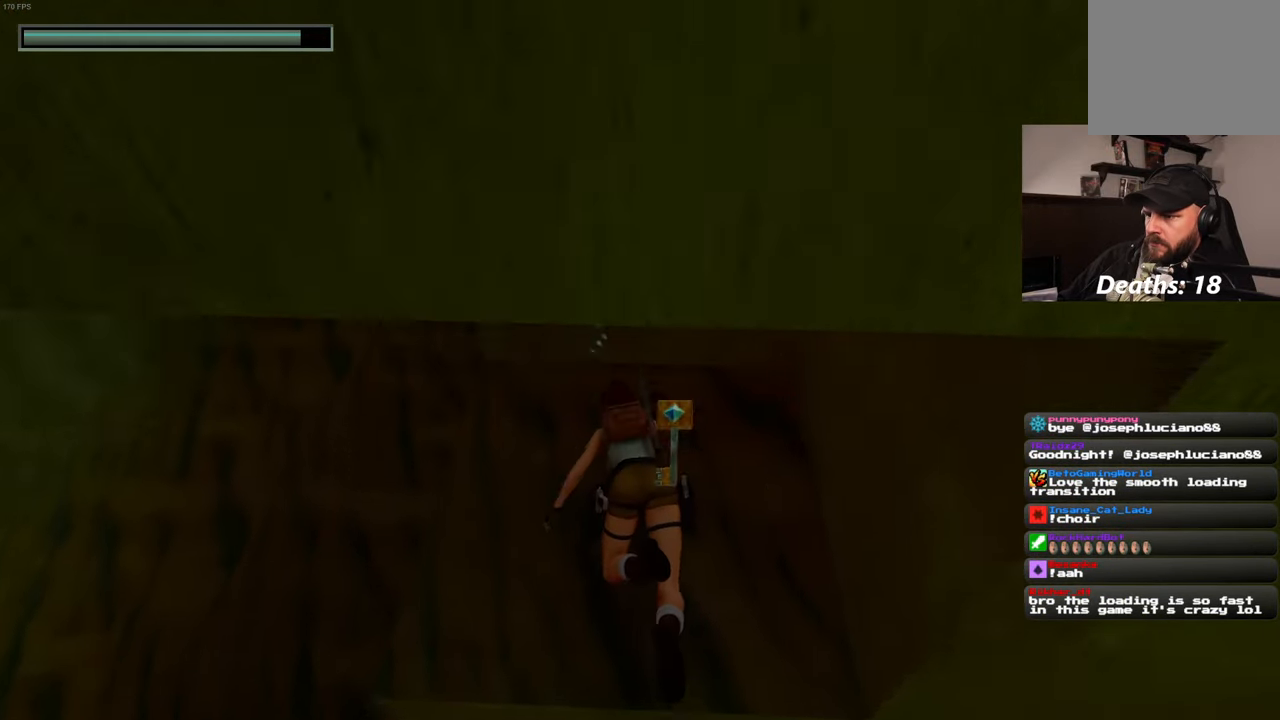
{"dt_ms": 500, "buttons": [], "left_stick": "left", "right_stick": "center", "events": [[450, "right_stick", "center"]]}
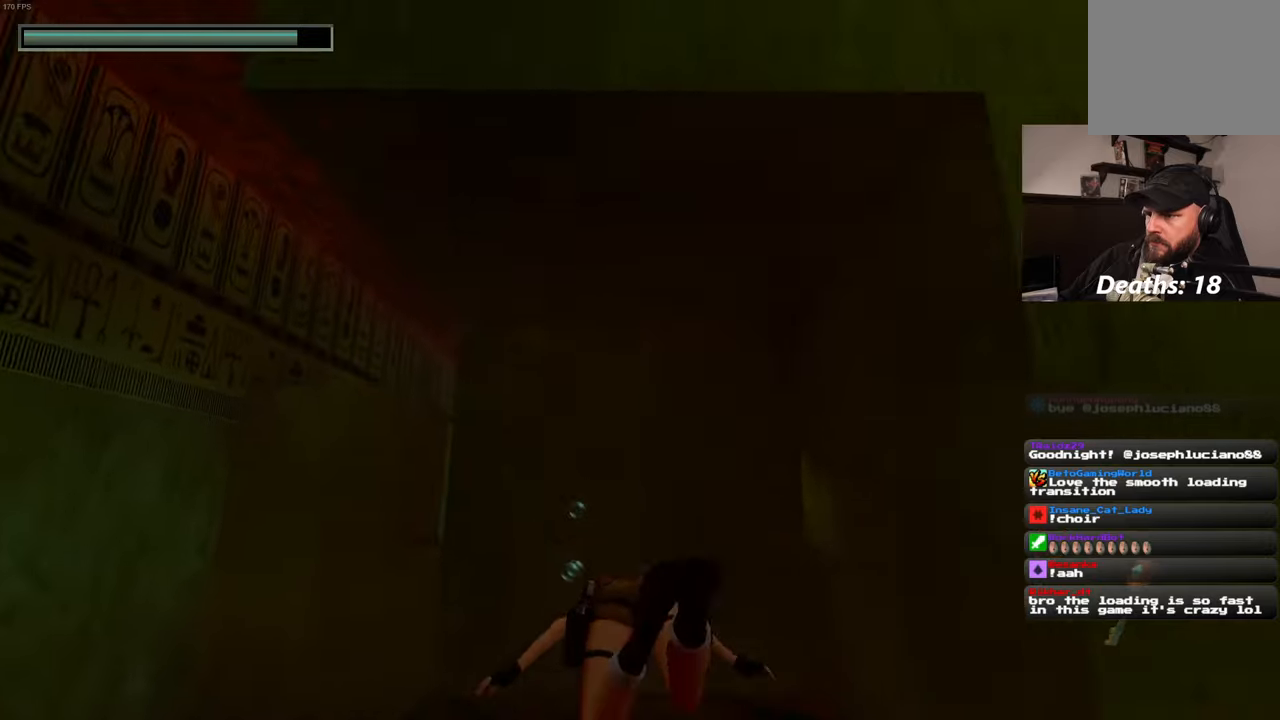
{"dt_ms": 500, "buttons": [], "left_stick": "left", "right_stick": "center", "events": [[183, "right_stick", "up"], [367, "right_stick", "center"]]}
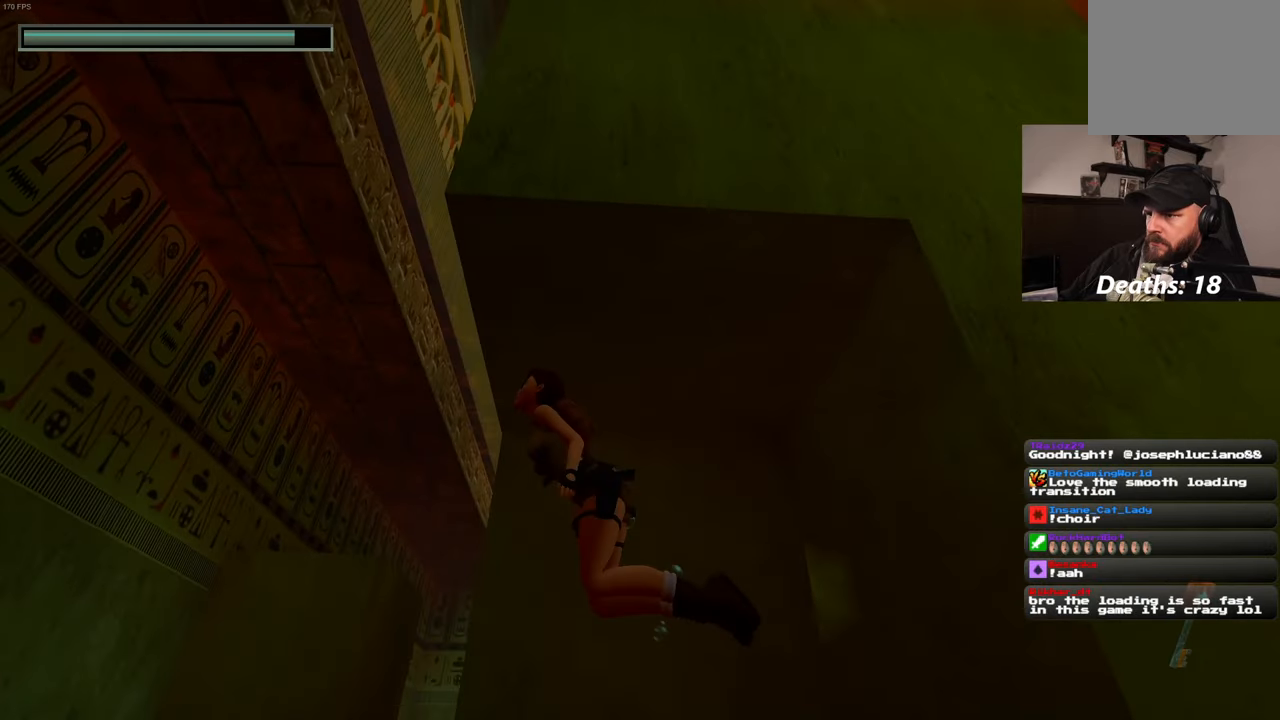
{"dt_ms": 500, "buttons": [], "left_stick": "left", "right_stick": "up-right", "events": [[350, "right_stick", "up-right"]]}
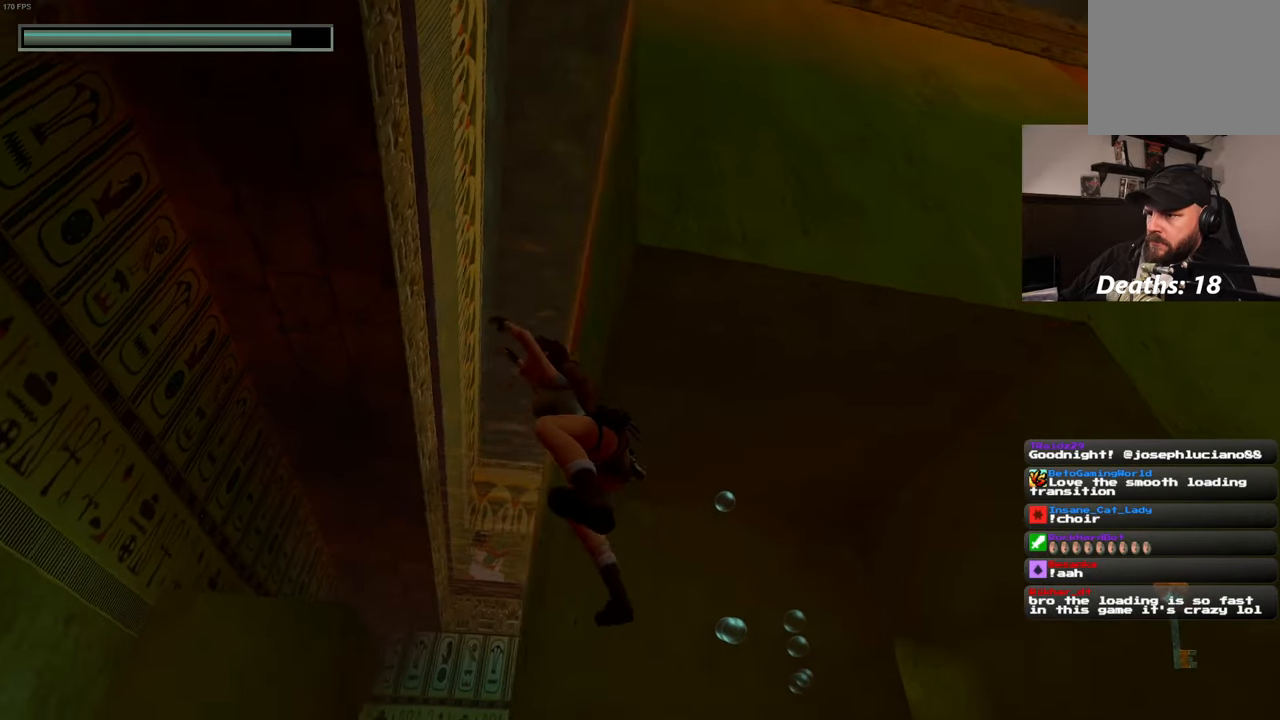
{"dt_ms": 500, "buttons": [], "left_stick": "up", "right_stick": "center", "events": [[67, "left_stick", "up-left"], [217, "right_stick", "center"], [267, "left_stick", "up"]]}
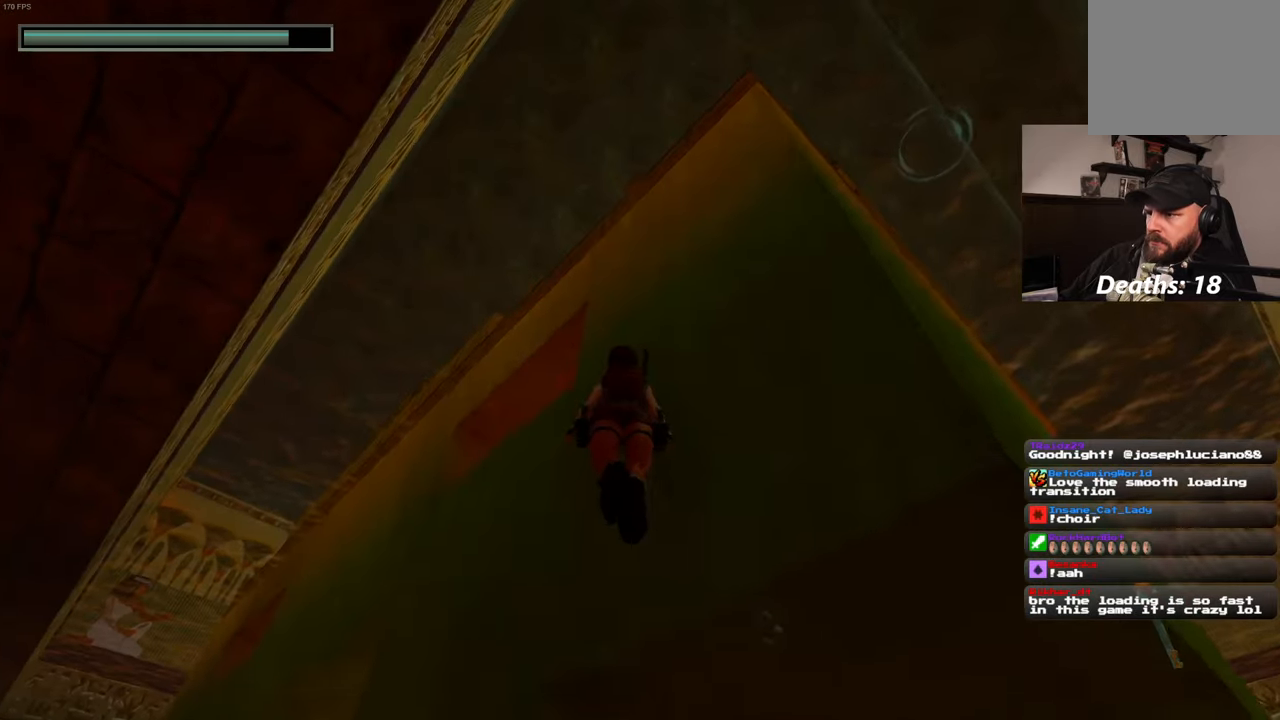
{"dt_ms": 500, "buttons": [], "left_stick": "up", "right_stick": "center", "events": [[83, "left_stick", "up-right"], [100, "right_stick", "up-right"], [300, "right_stick", "center"], [483, "left_stick", "up"]]}
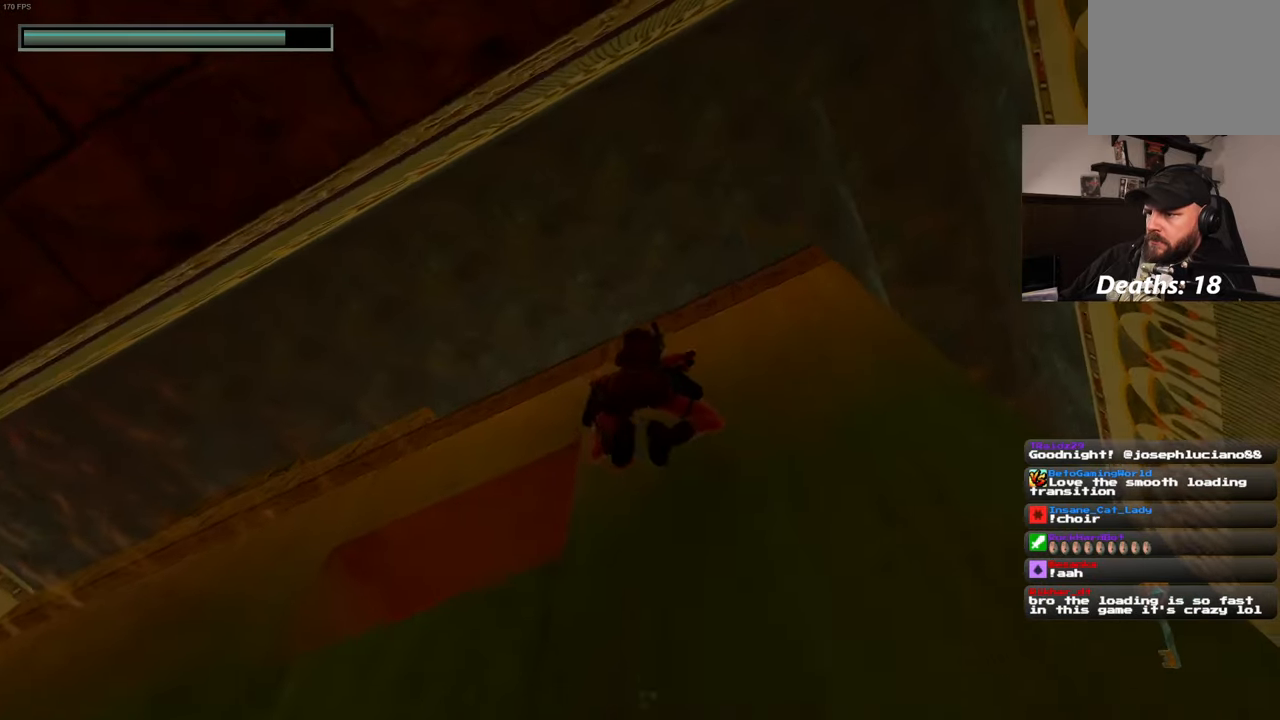
{"dt_ms": 500, "buttons": [], "left_stick": "up", "right_stick": "center", "events": []}
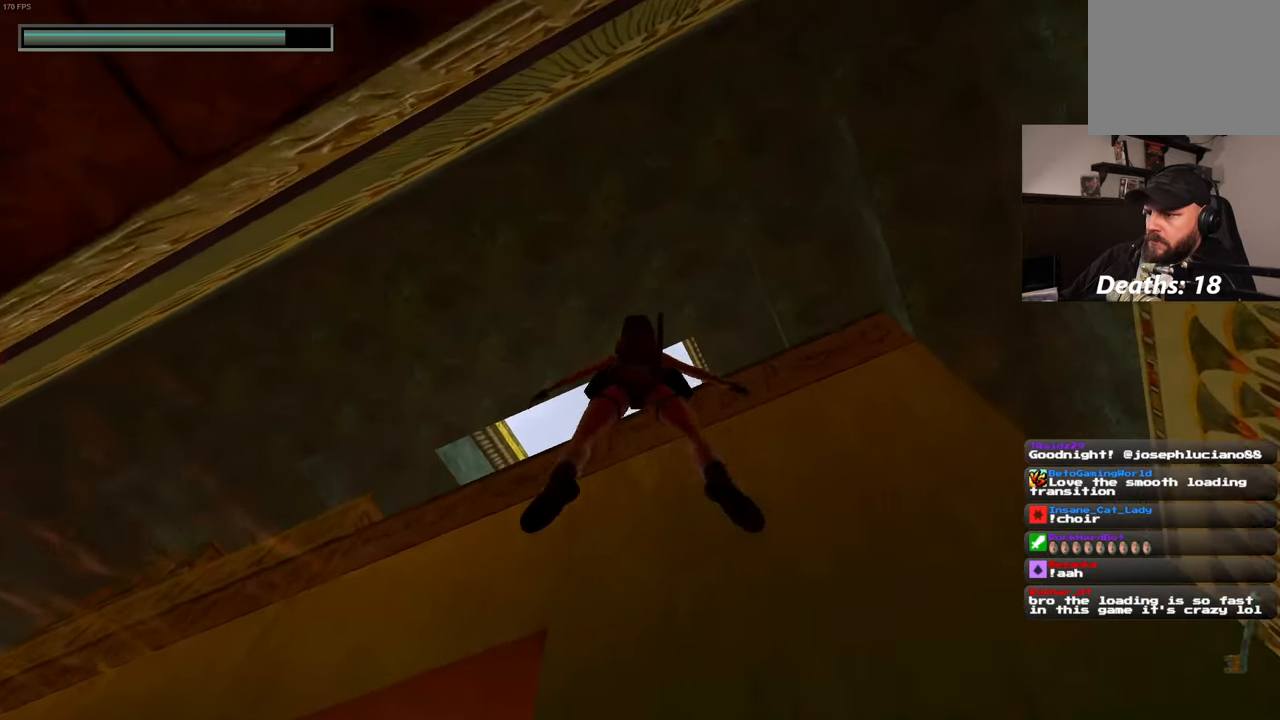
{"dt_ms": 500, "buttons": [], "left_stick": "up", "right_stick": "center", "events": [[67, "right_stick", "down"], [350, "right_stick", "center"]]}
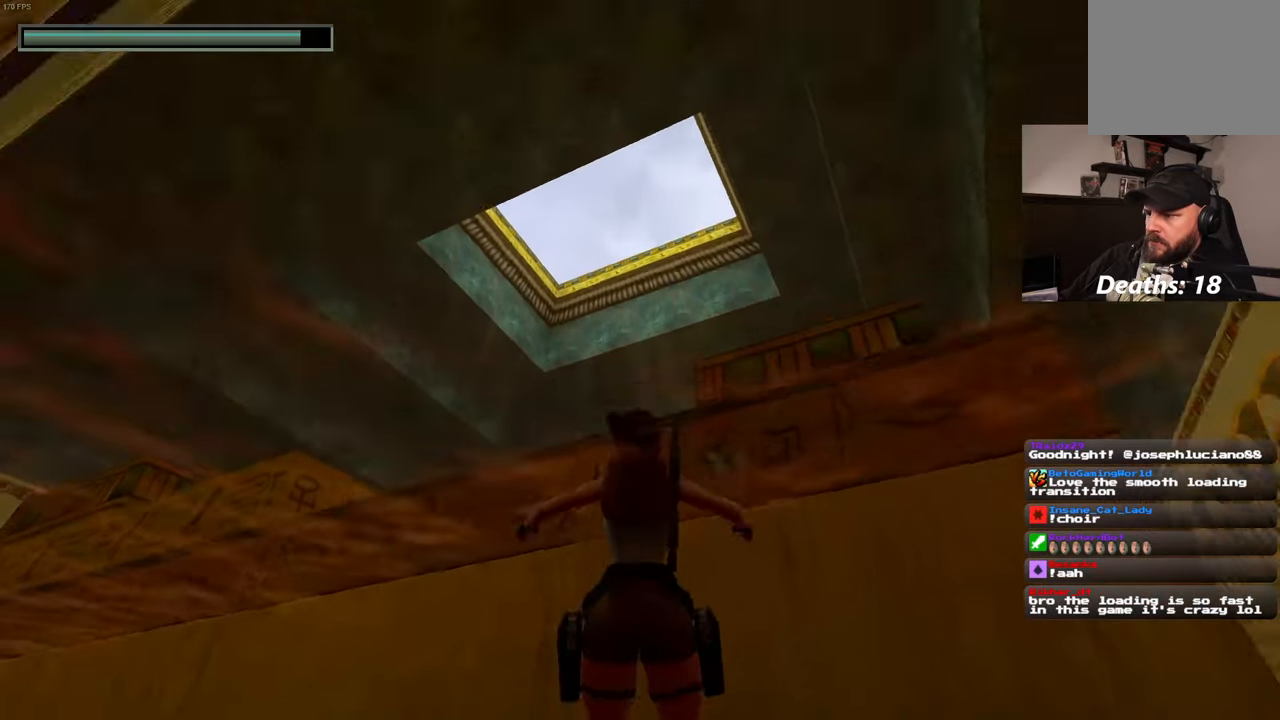
{"dt_ms": 500, "buttons": ["R2"], "left_stick": "up", "right_stick": "center", "events": [[17, "R2", "down"]]}
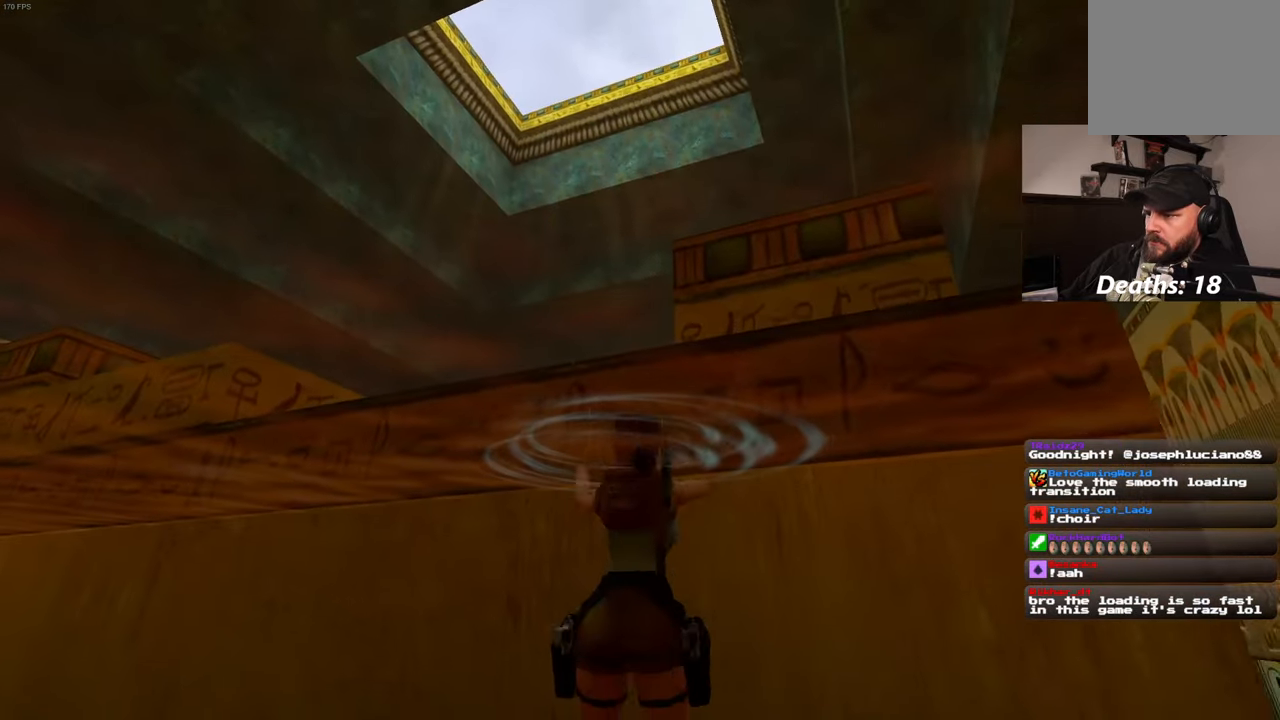
{"dt_ms": 500, "buttons": [], "left_stick": "center", "right_stick": "down-right", "events": [[367, "R2", "up"], [400, "left_stick", "center"], [417, "right_stick", "down-right"]]}
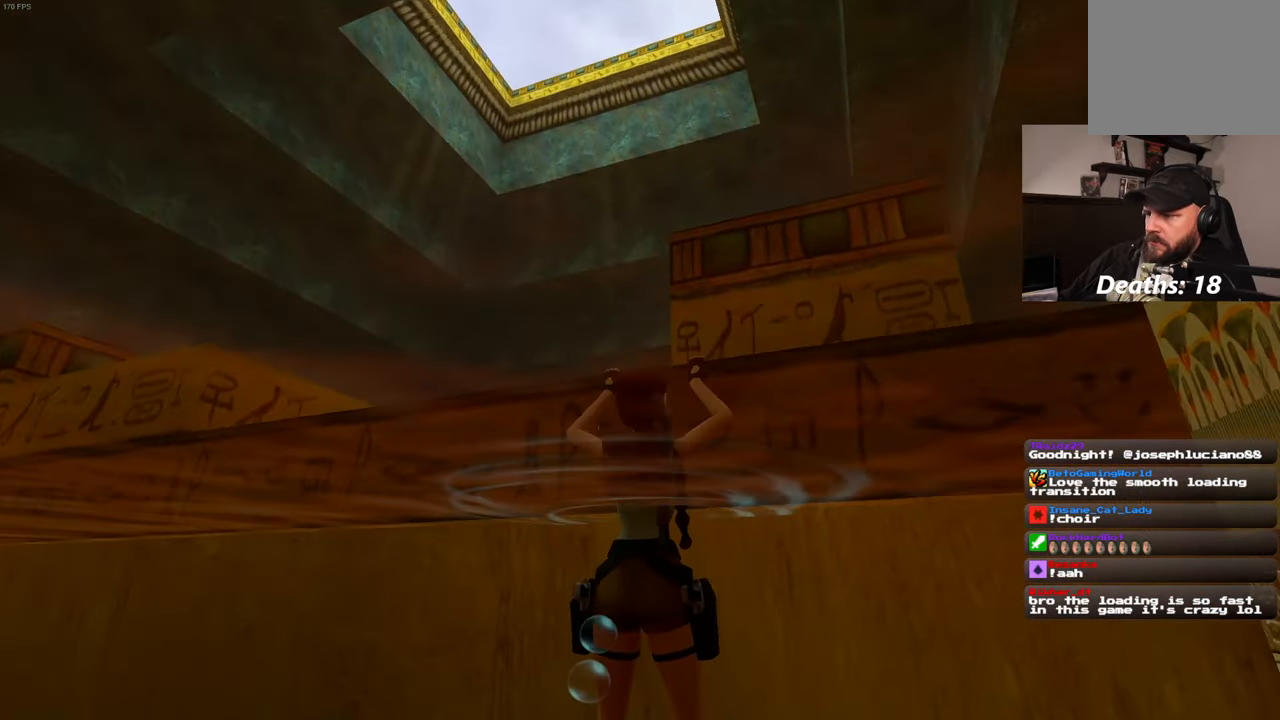
{"dt_ms": 500, "buttons": [], "left_stick": "center", "right_stick": "center", "events": [[467, "right_stick", "center"]]}
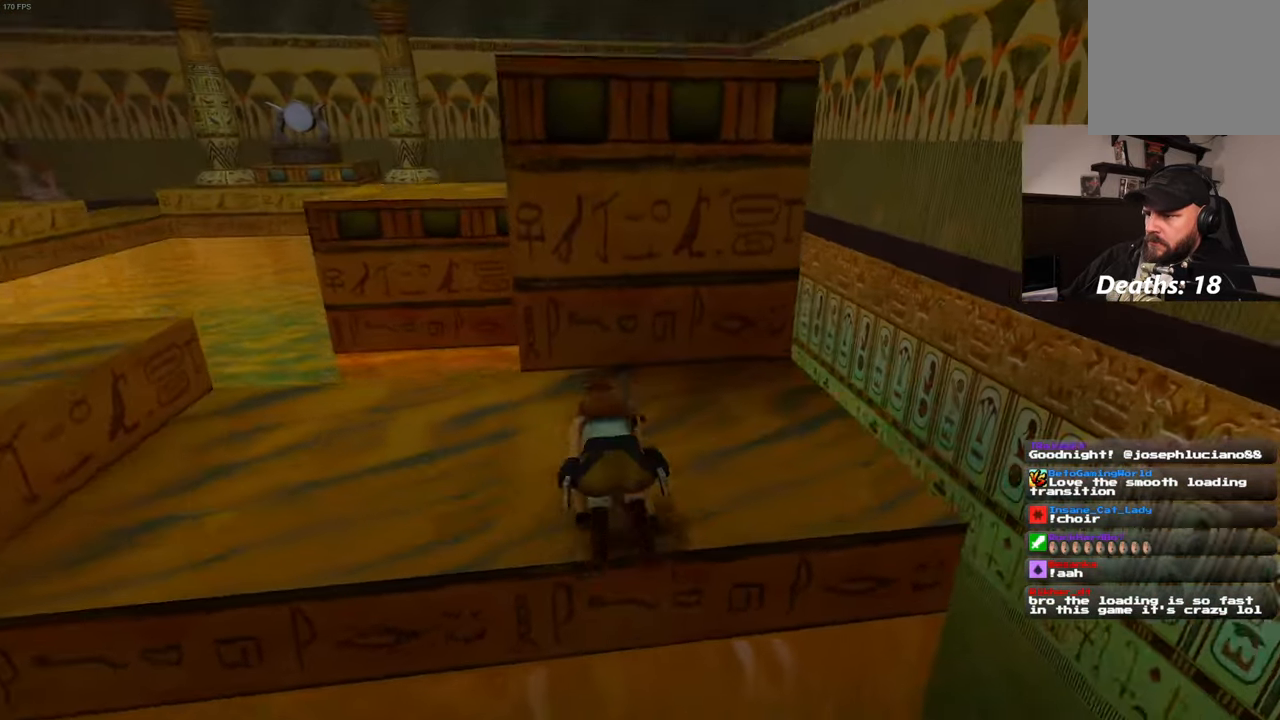
{"dt_ms": 1000, "buttons": ["SQUARE"], "left_stick": "up", "right_stick": "center", "events": [[200, "right_stick", "left"], [484, "right_stick", "center"], [517, "left_stick", "up-left"], [867, "left_stick", "up"], [950, "SQUARE", "down"]]}
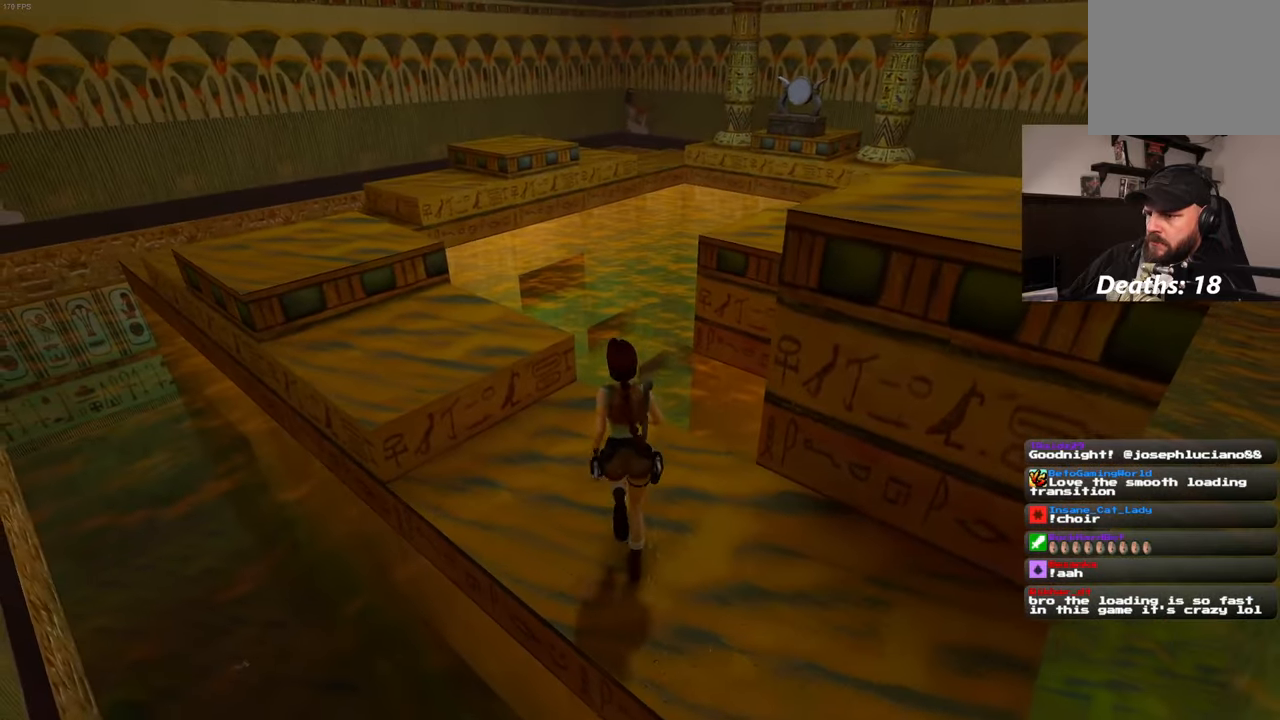
{"dt_ms": 500, "buttons": ["SQUARE"], "left_stick": "up", "right_stick": "center", "events": [[17, "left_stick", "up-right"], [500, "left_stick", "up"]]}
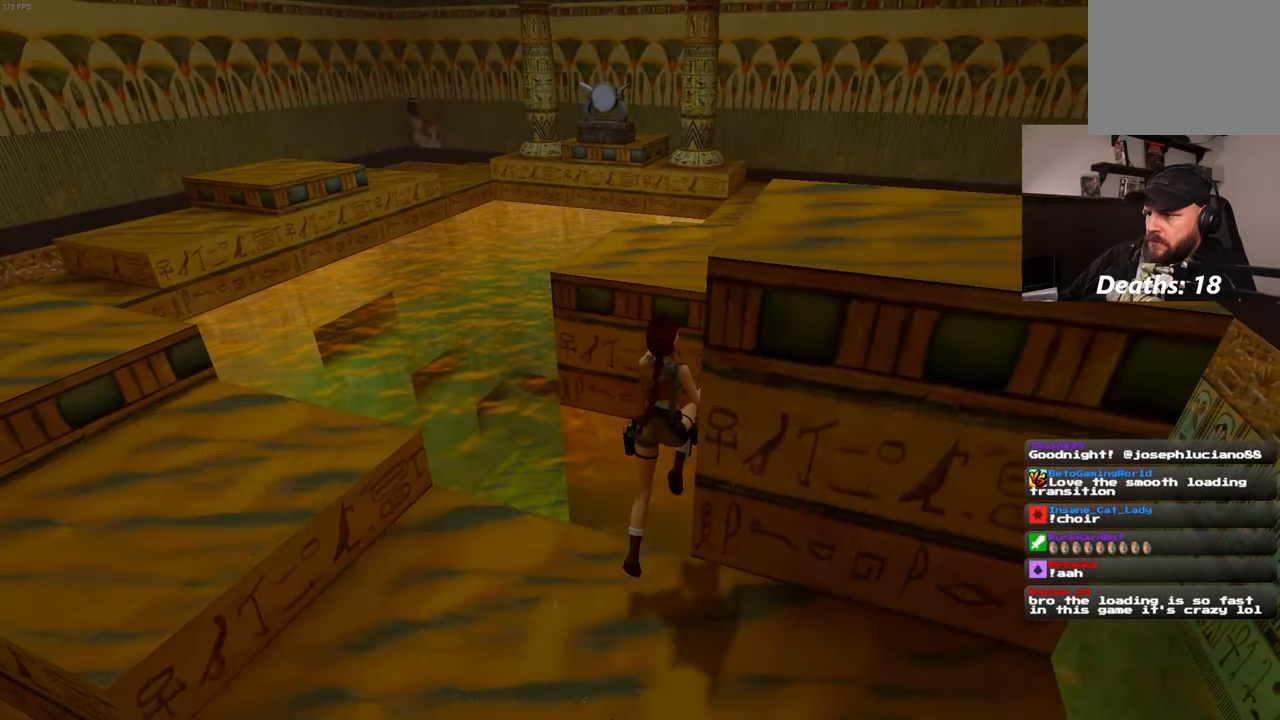
{"dt_ms": 1000, "buttons": [], "left_stick": "up", "right_stick": "center", "events": [[200, "SQUARE", "up"], [500, "right_stick", "down-right"], [650, "right_stick", "center"]]}
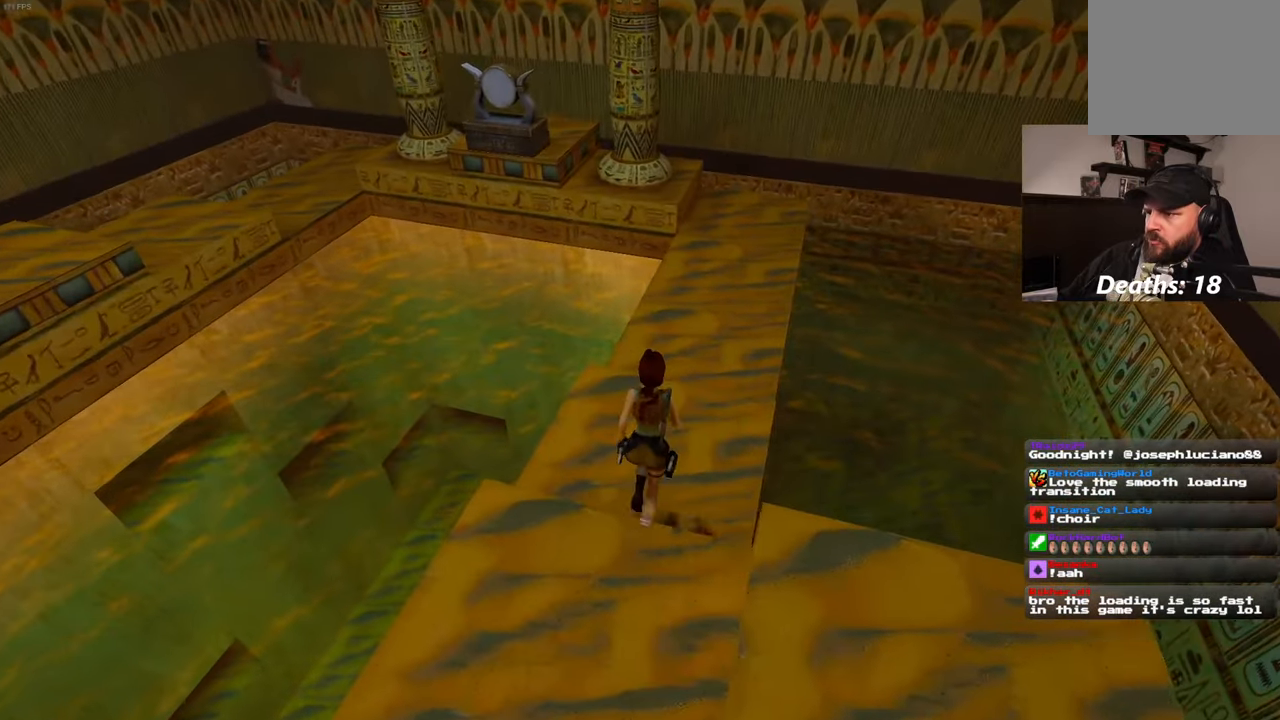
{"dt_ms": 500, "buttons": [], "left_stick": "up", "right_stick": "center", "events": [[217, "left_stick", "up-right"], [500, "left_stick", "up"]]}
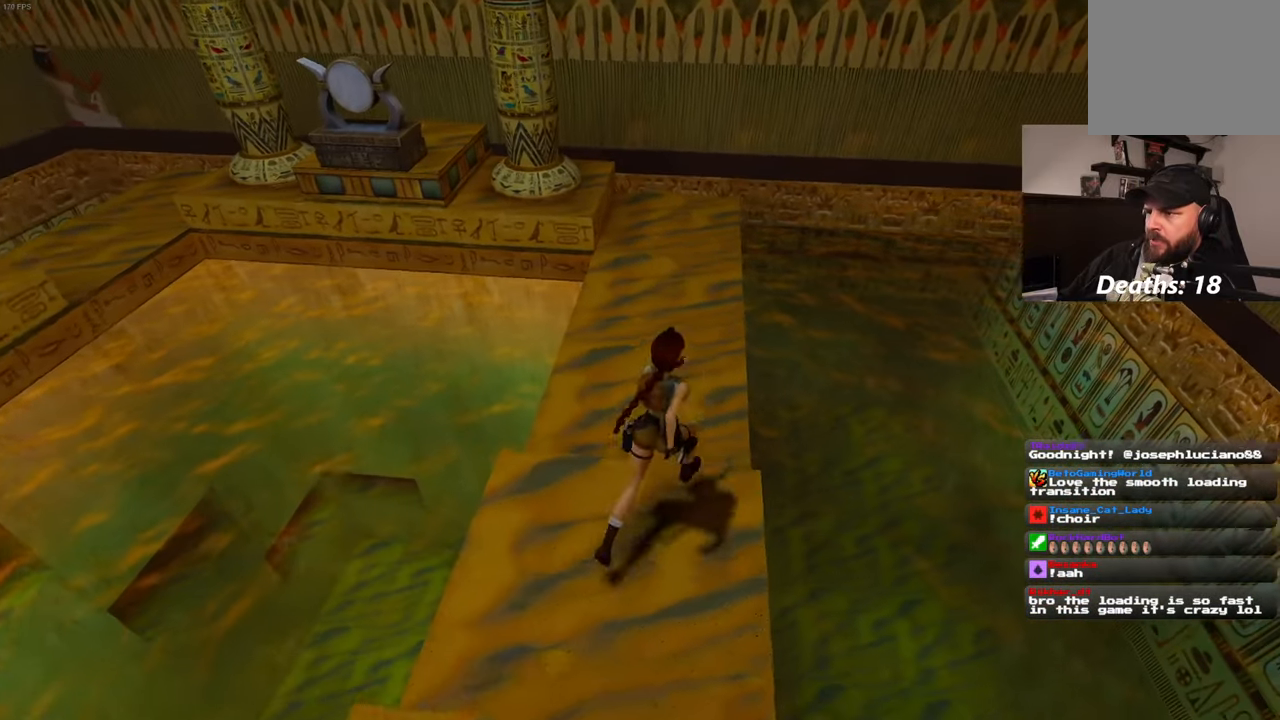
{"dt_ms": 500, "buttons": [], "left_stick": "up", "right_stick": "center", "events": []}
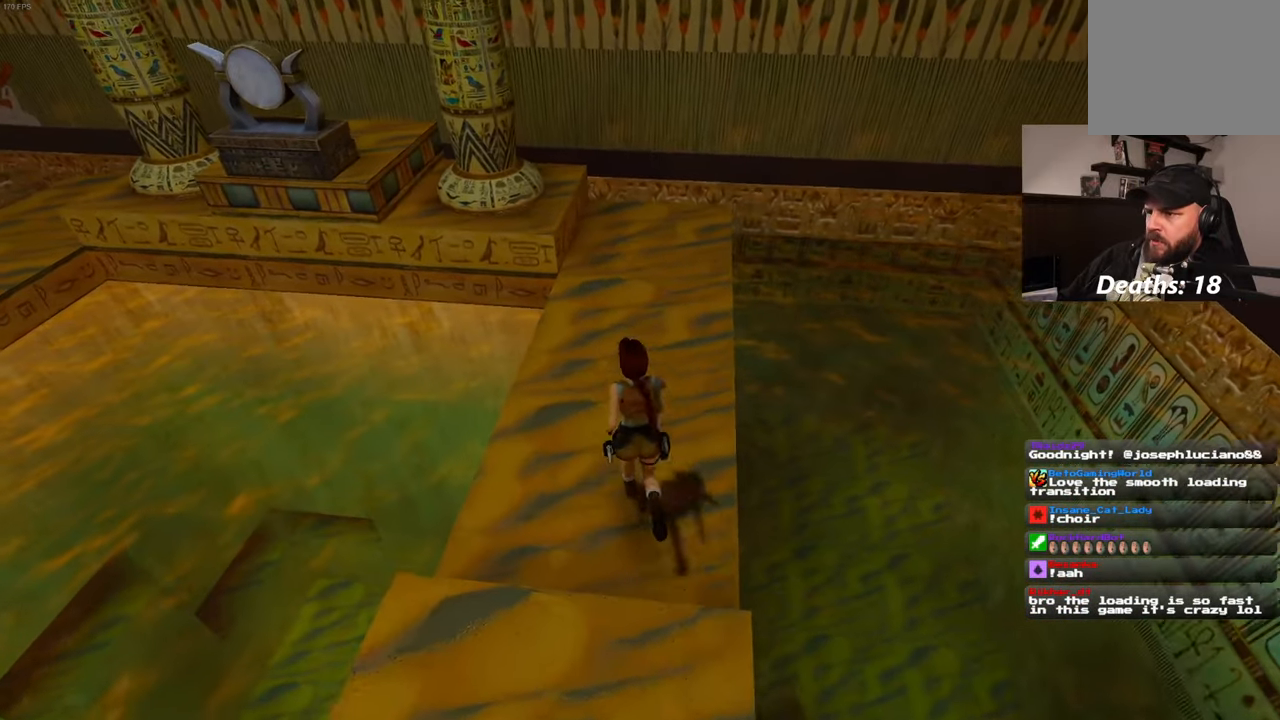
{"dt_ms": 500, "buttons": ["SQUARE", "R1"], "left_stick": "up", "right_stick": "center", "events": [[217, "R1", "down"], [217, "SQUARE", "down"]]}
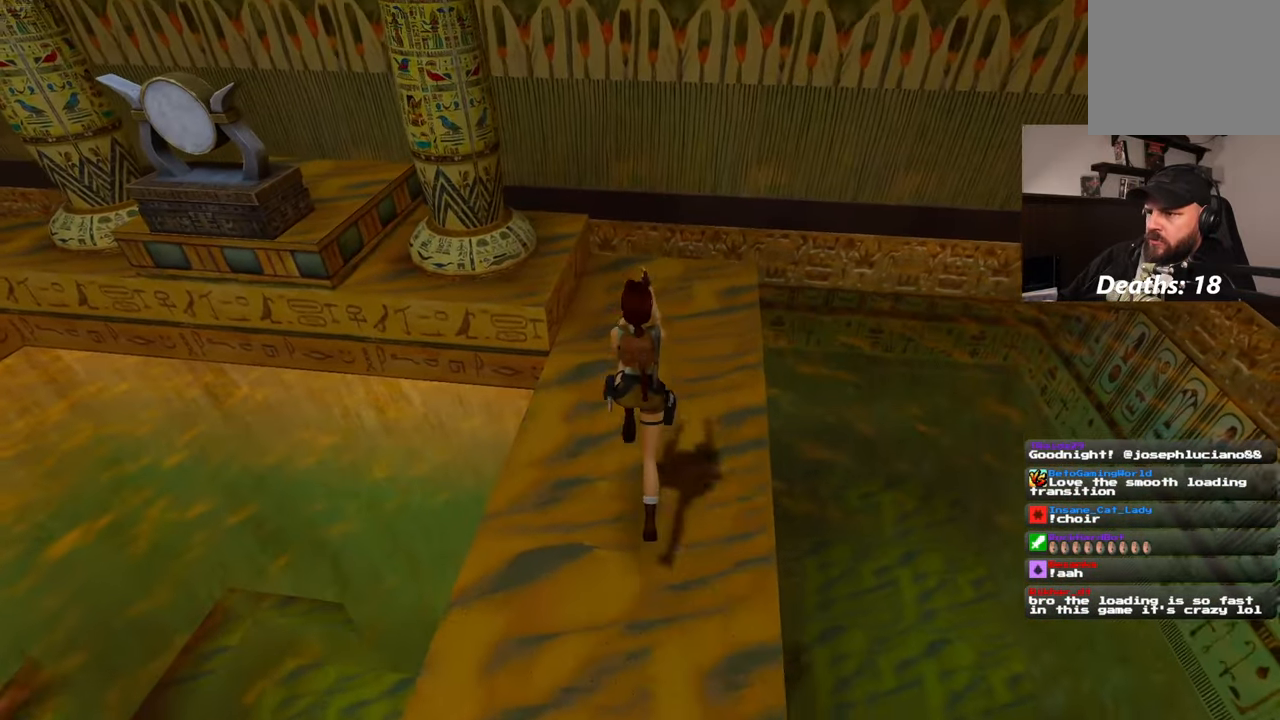
{"dt_ms": 500, "buttons": [], "left_stick": "up-left", "right_stick": "center", "events": [[134, "left_stick", "up-left"], [150, "R1", "up"], [184, "SQUARE", "up"]]}
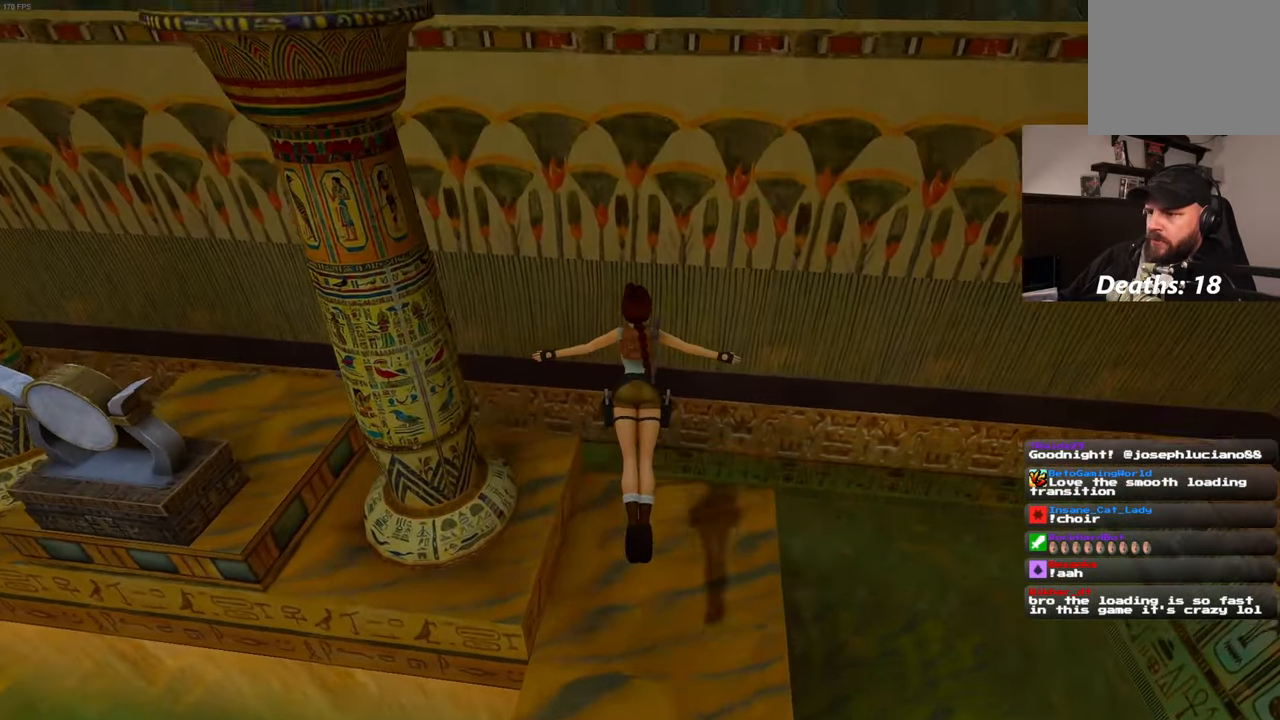
{"dt_ms": 500, "buttons": [], "left_stick": "center", "right_stick": "center", "events": [[117, "left_stick", "center"]]}
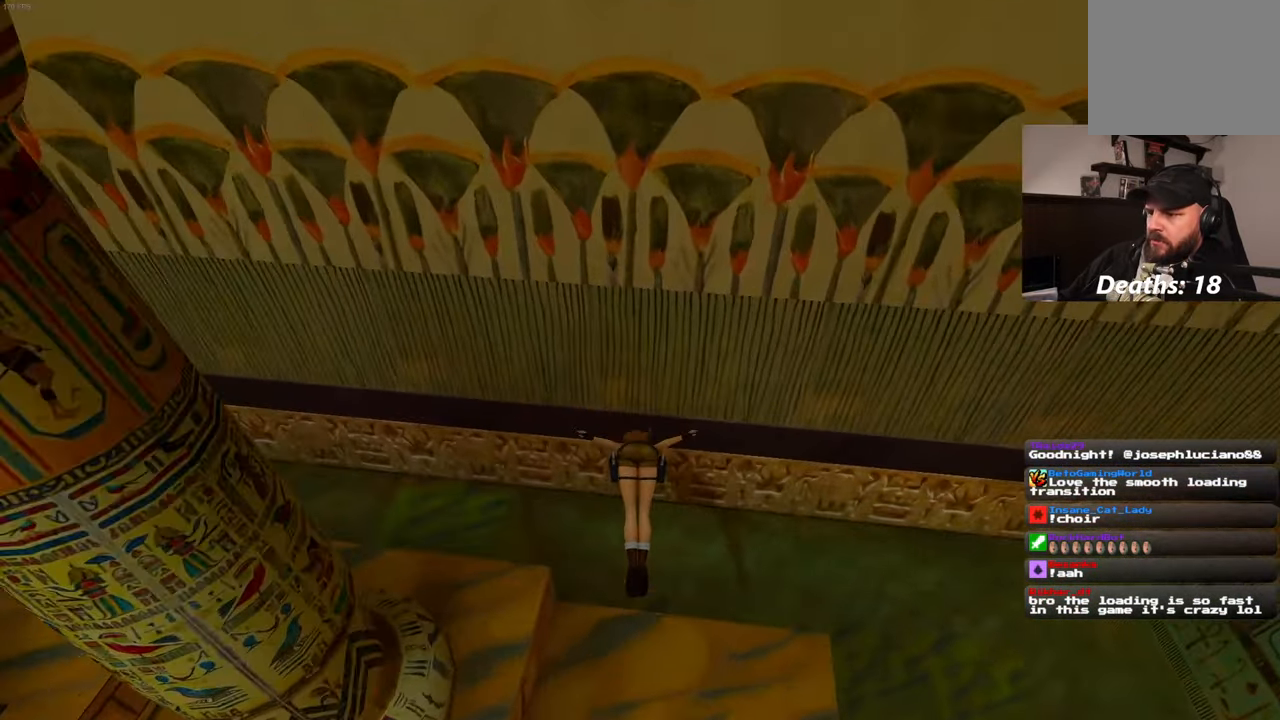
{"dt_ms": 500, "buttons": [], "left_stick": "down-left", "right_stick": "up", "events": [[17, "right_stick", "up"], [250, "left_stick", "down-left"]]}
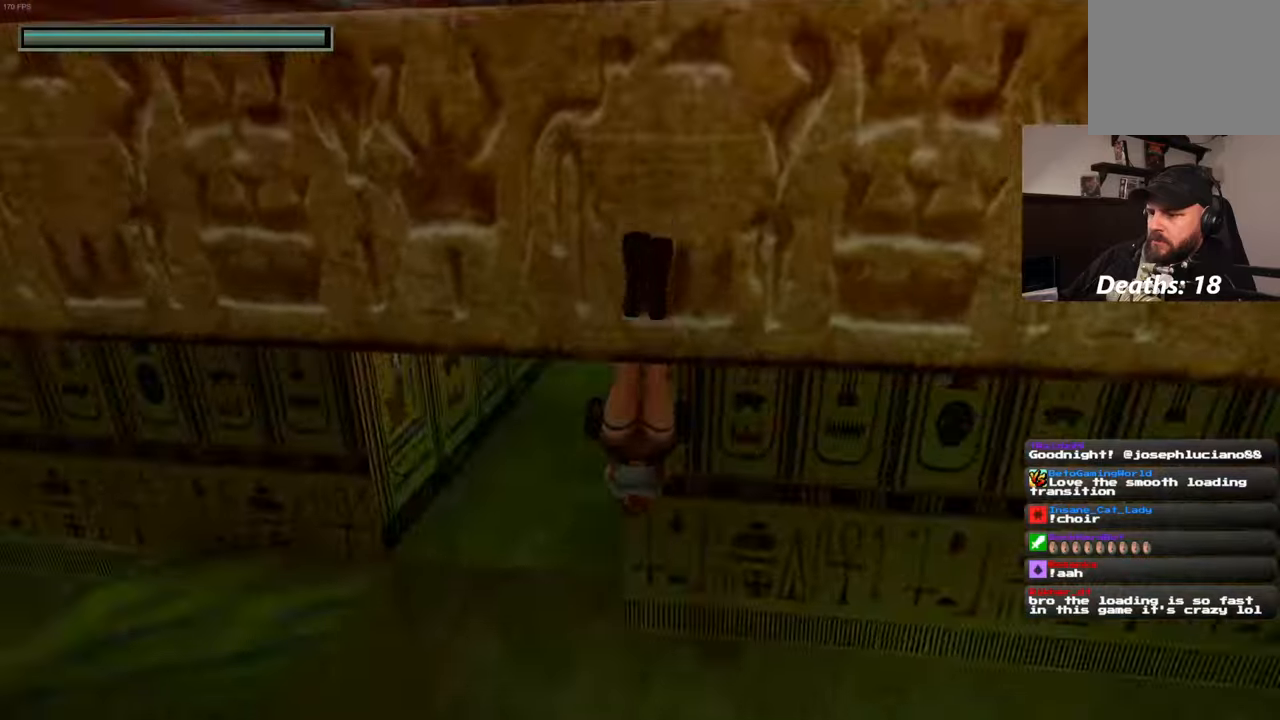
{"dt_ms": 500, "buttons": [], "left_stick": "up-left", "right_stick": "center", "events": [[183, "left_stick", "left"], [233, "right_stick", "up-left"], [283, "left_stick", "up-left"], [400, "right_stick", "center"]]}
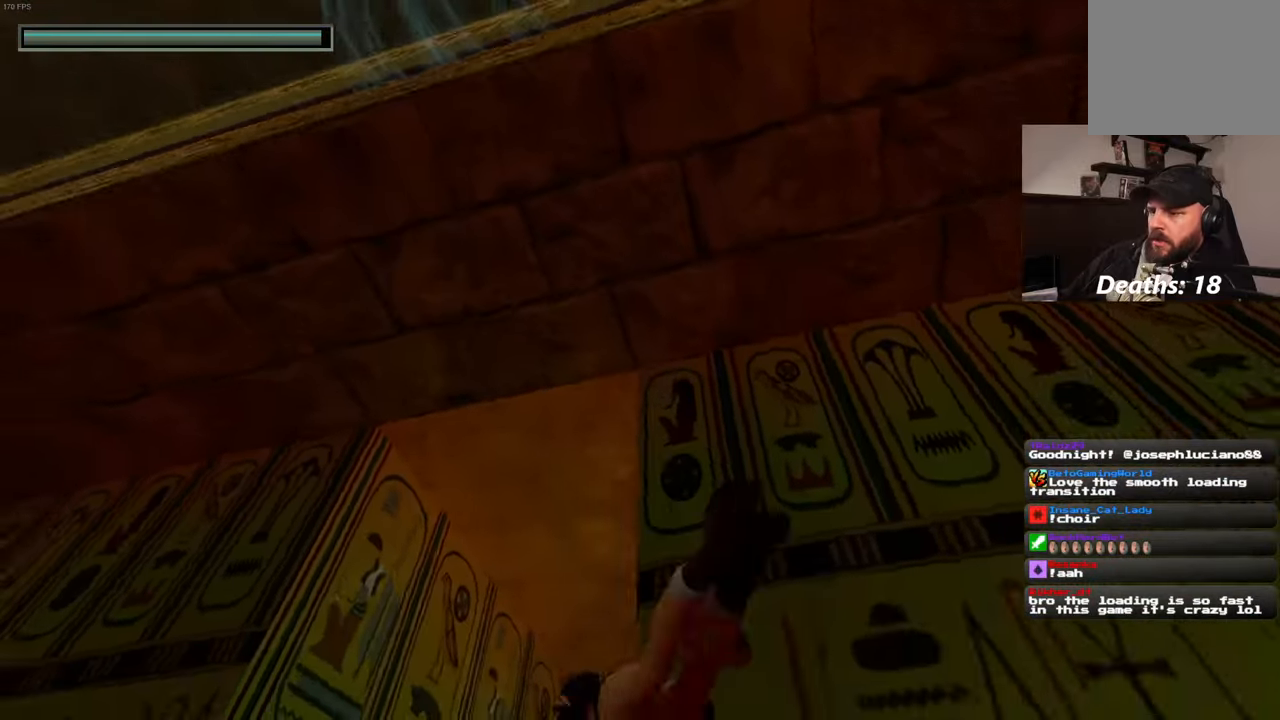
{"dt_ms": 500, "buttons": [], "left_stick": "up-right", "right_stick": "down-right", "events": [[400, "left_stick", "up-right"], [433, "right_stick", "down-right"]]}